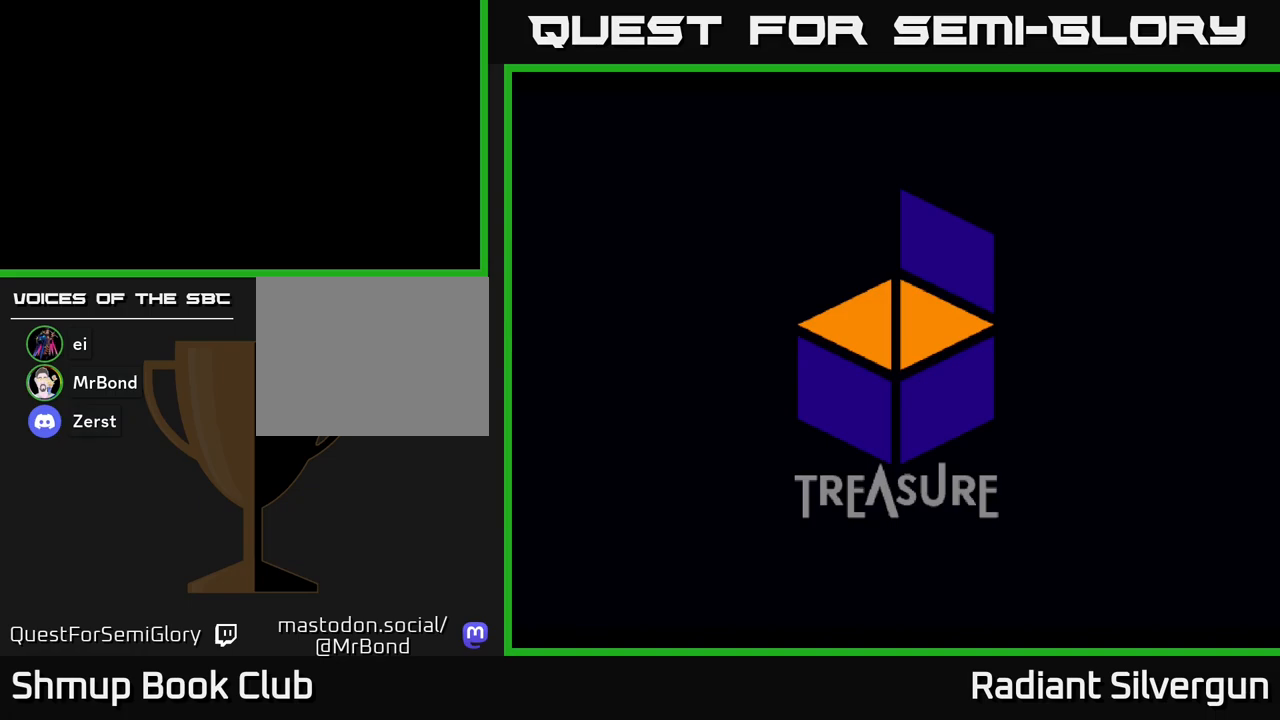
Gameplay with a controller (Xbox layout); each line is a JSON object with the inputs held at the frame after it. "events" lists button and stick changes between this image and that frame as [ms after this image, input, new state], when the widget could be followed in between. Not read: right_stick.
{"buttons": [], "left_stick": "center", "events": []}
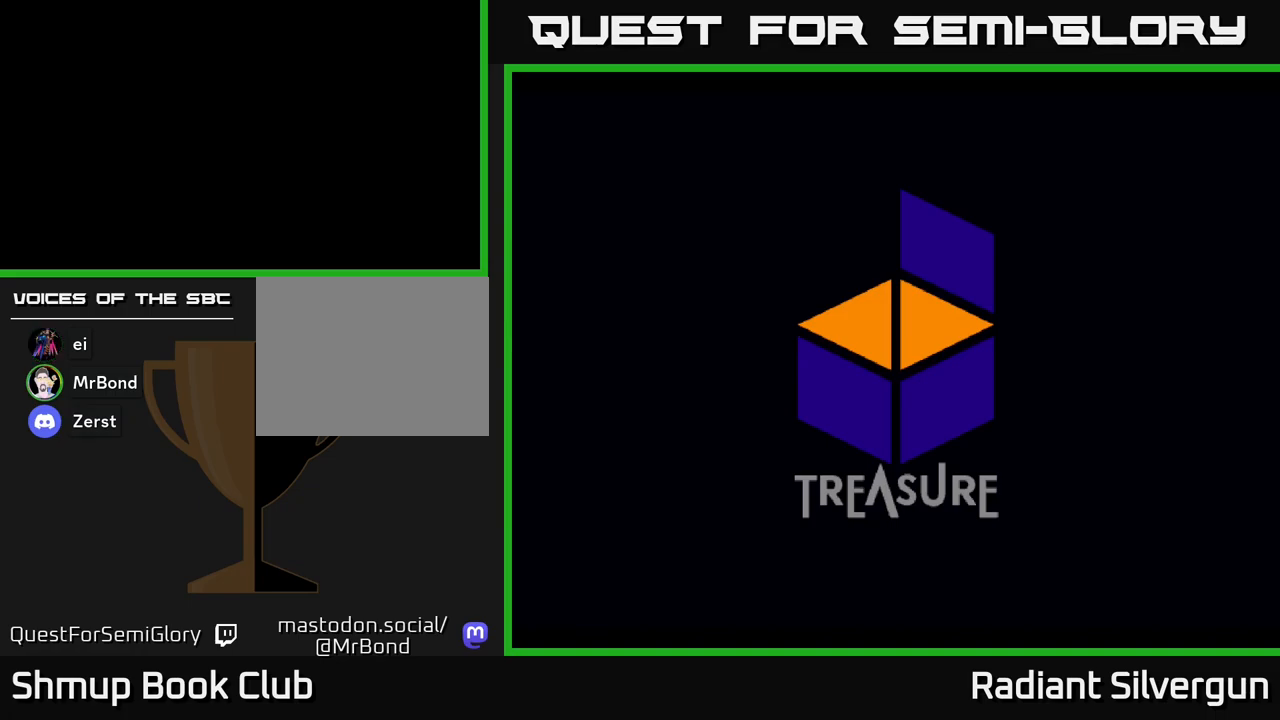
{"buttons": [], "left_stick": "center", "events": []}
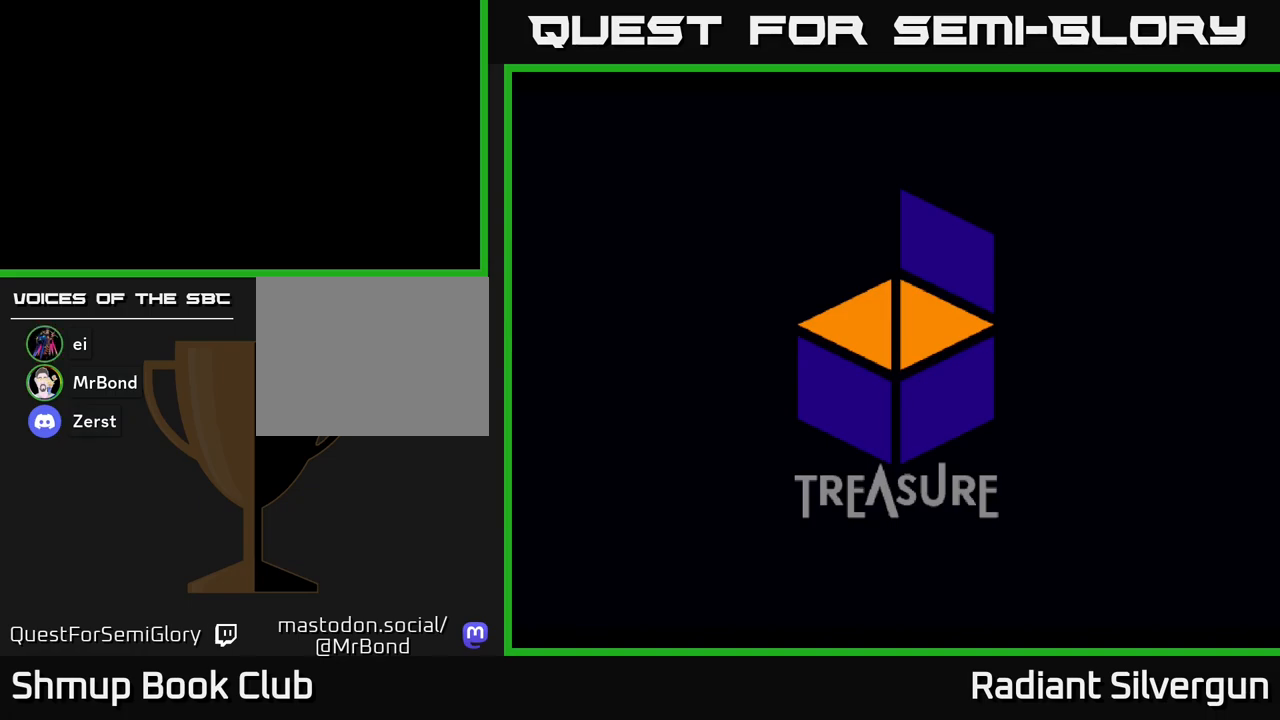
{"buttons": [], "left_stick": "center", "events": []}
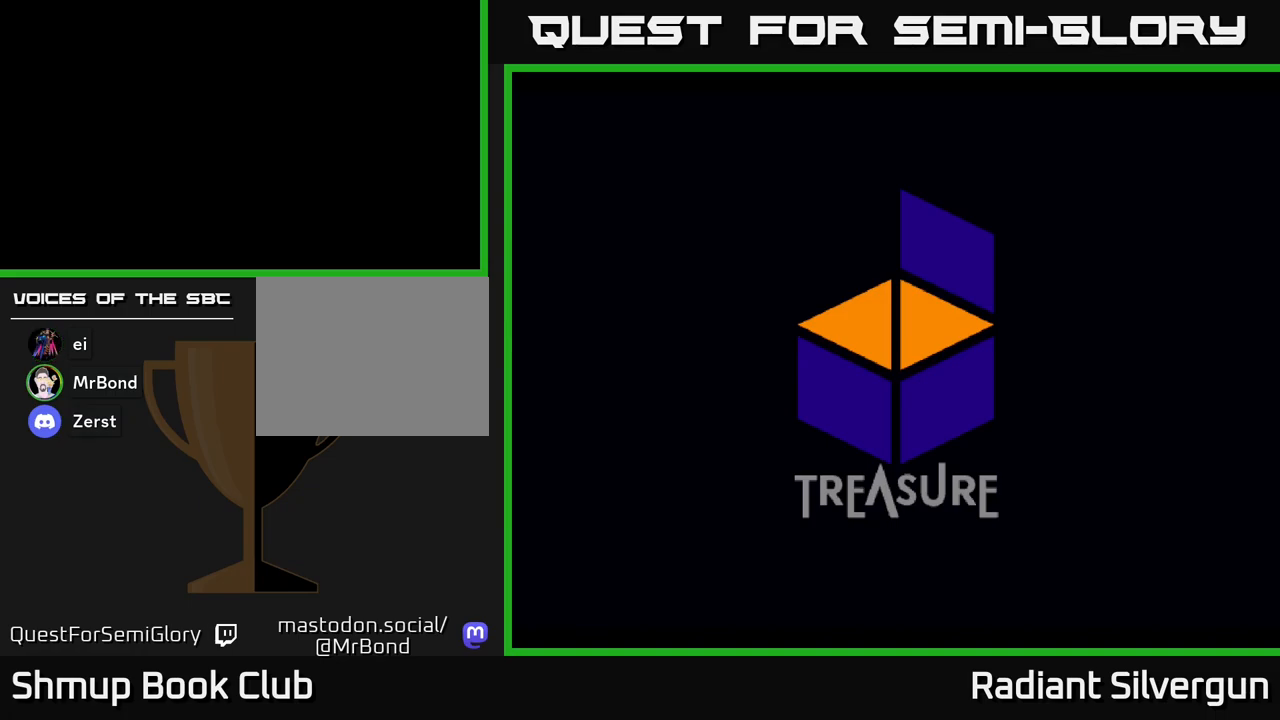
{"buttons": [], "left_stick": "center", "events": []}
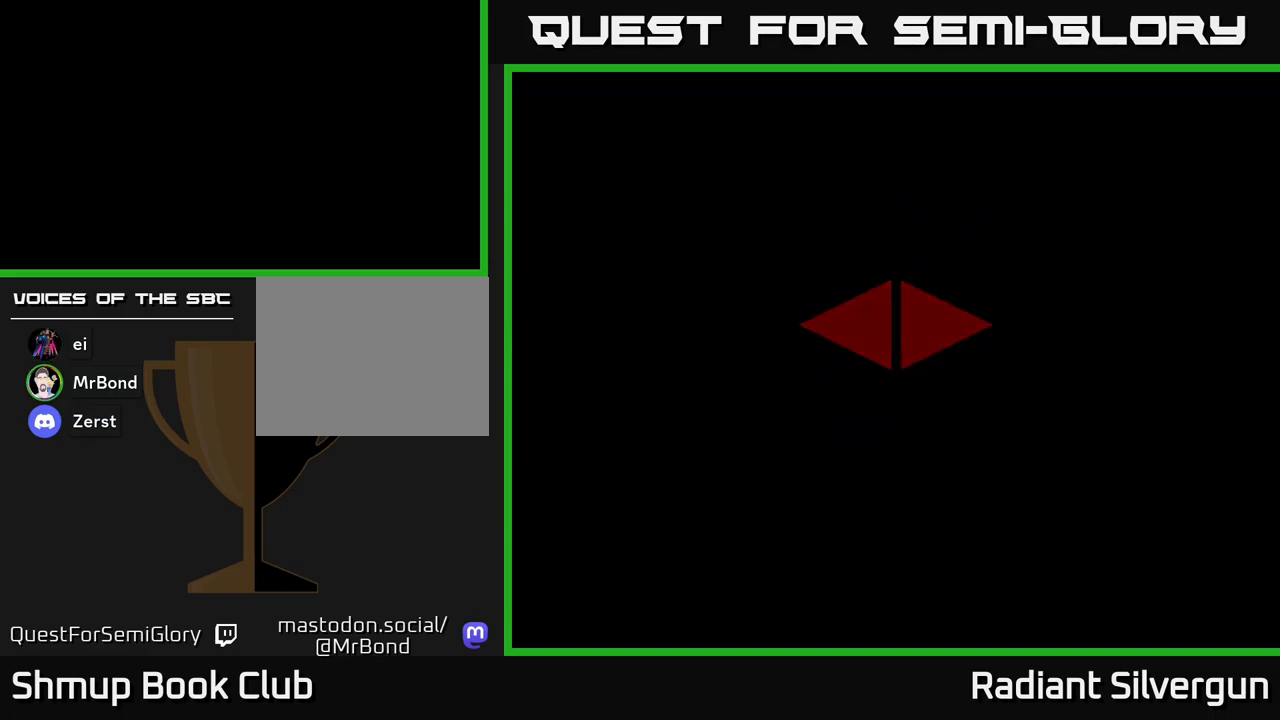
{"buttons": ["A"], "left_stick": "center", "events": [[450, "A", "down"]]}
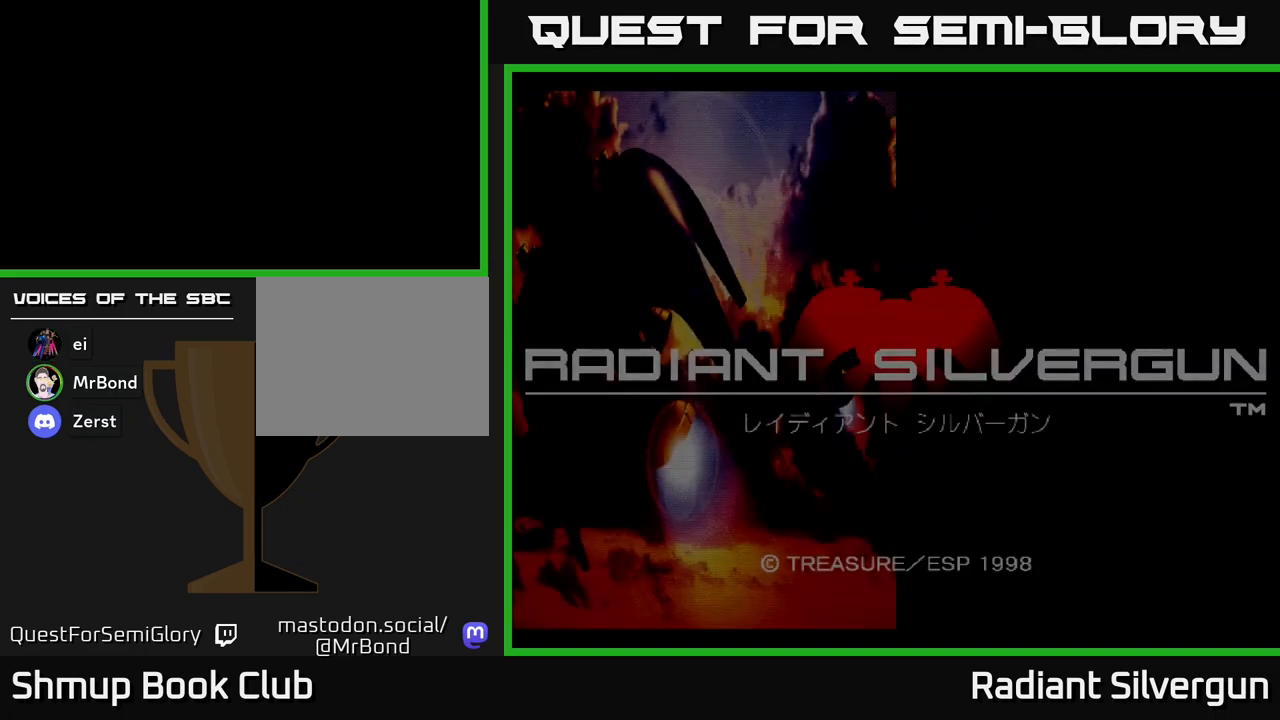
{"buttons": [], "left_stick": "center", "events": [[183, "A", "up"]]}
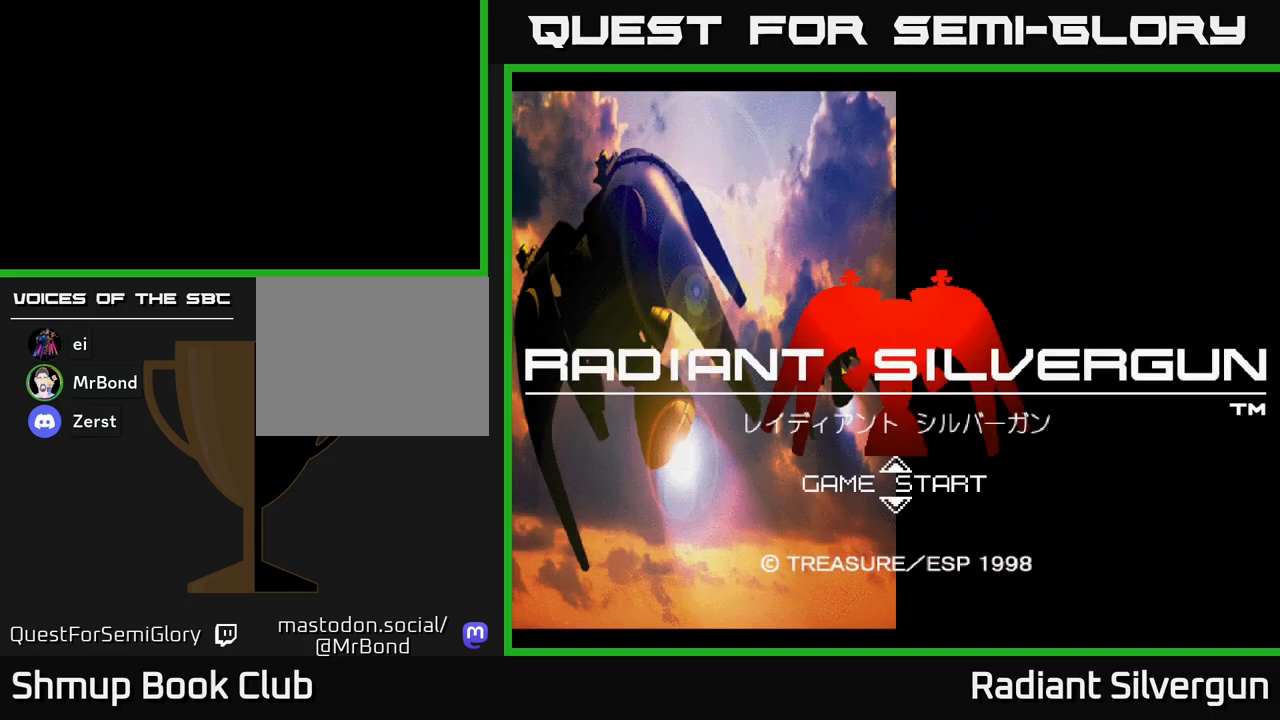
{"buttons": [], "left_stick": "center", "events": []}
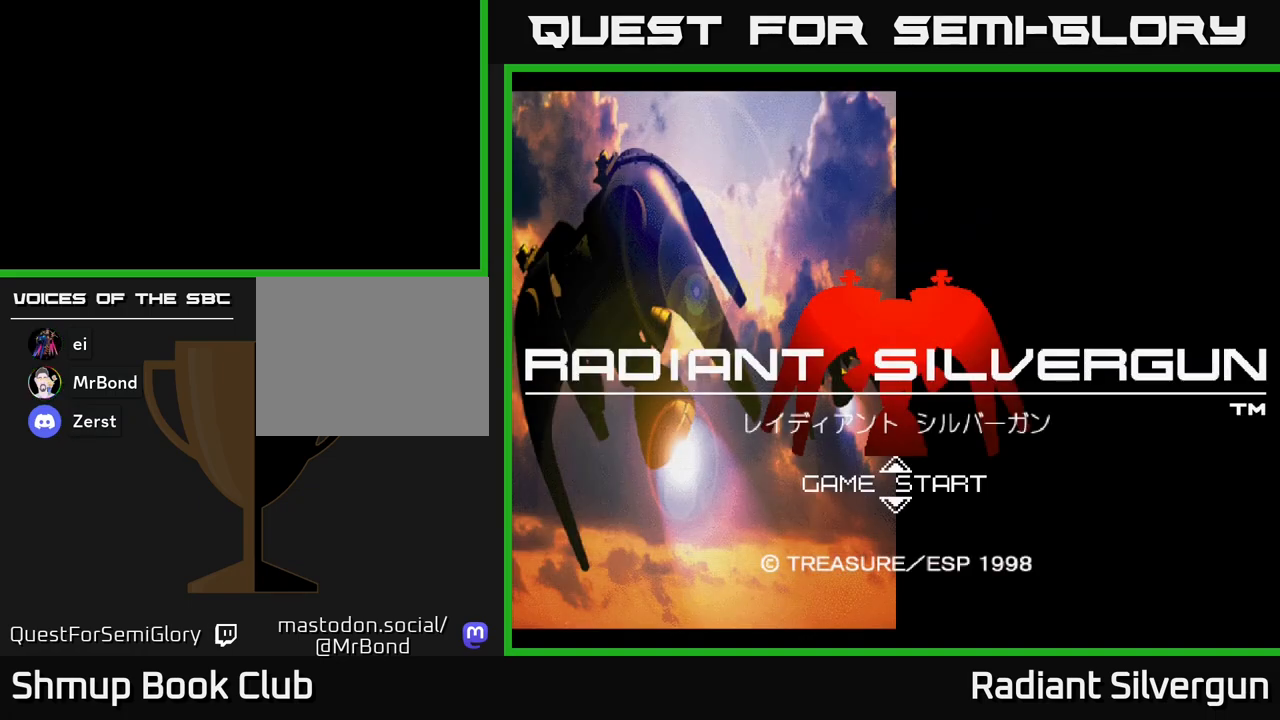
{"buttons": ["START"], "left_stick": "center", "events": [[283, "START", "down"]]}
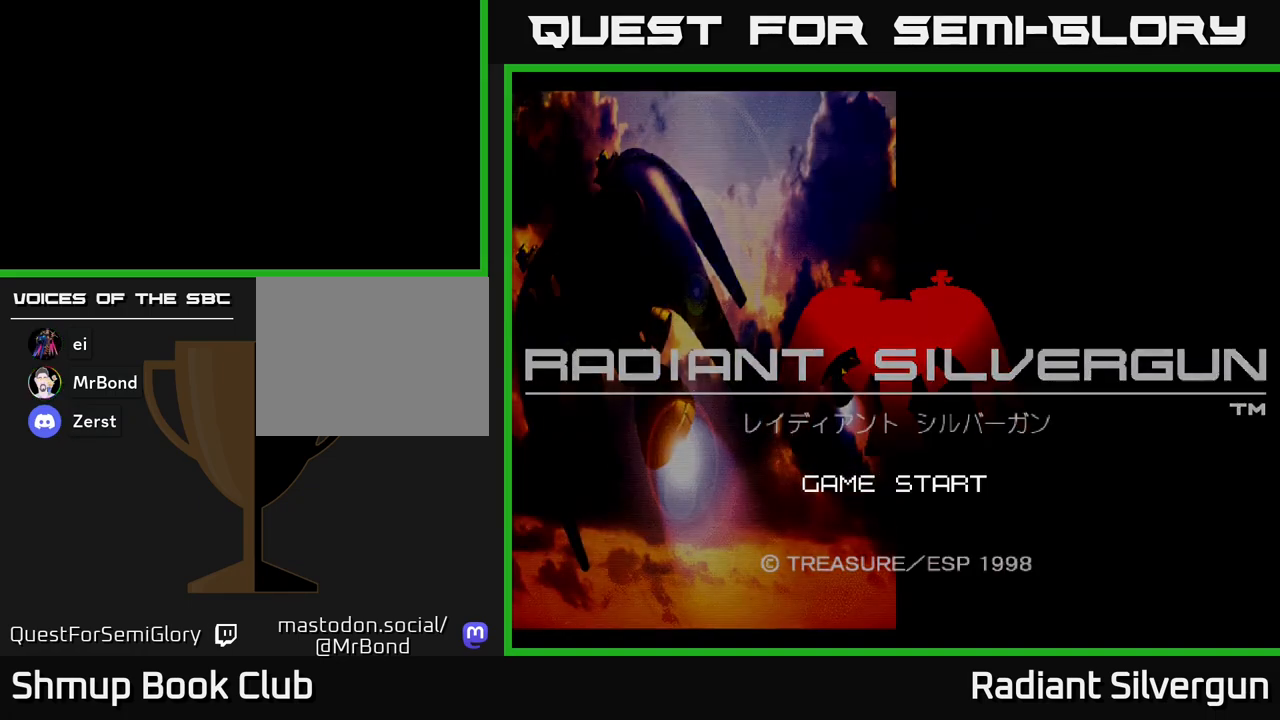
{"buttons": [], "left_stick": "center", "events": [[33, "START", "up"]]}
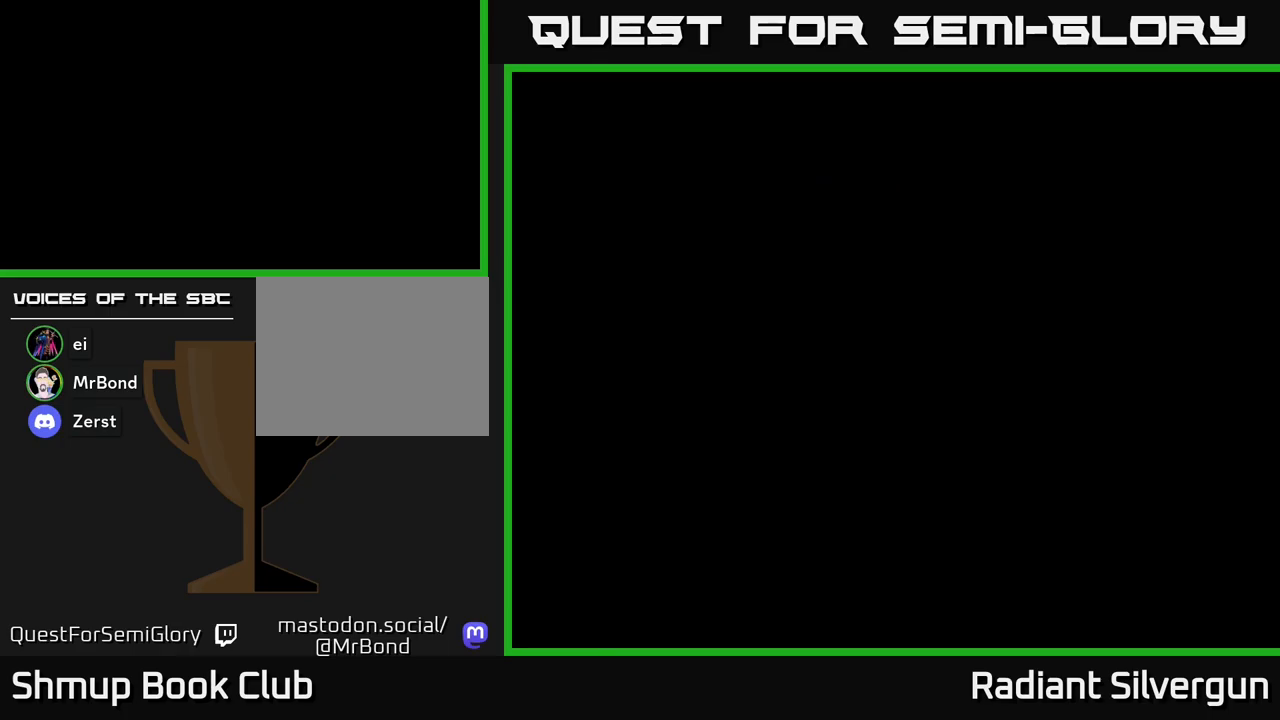
{"buttons": [], "left_stick": "center", "events": []}
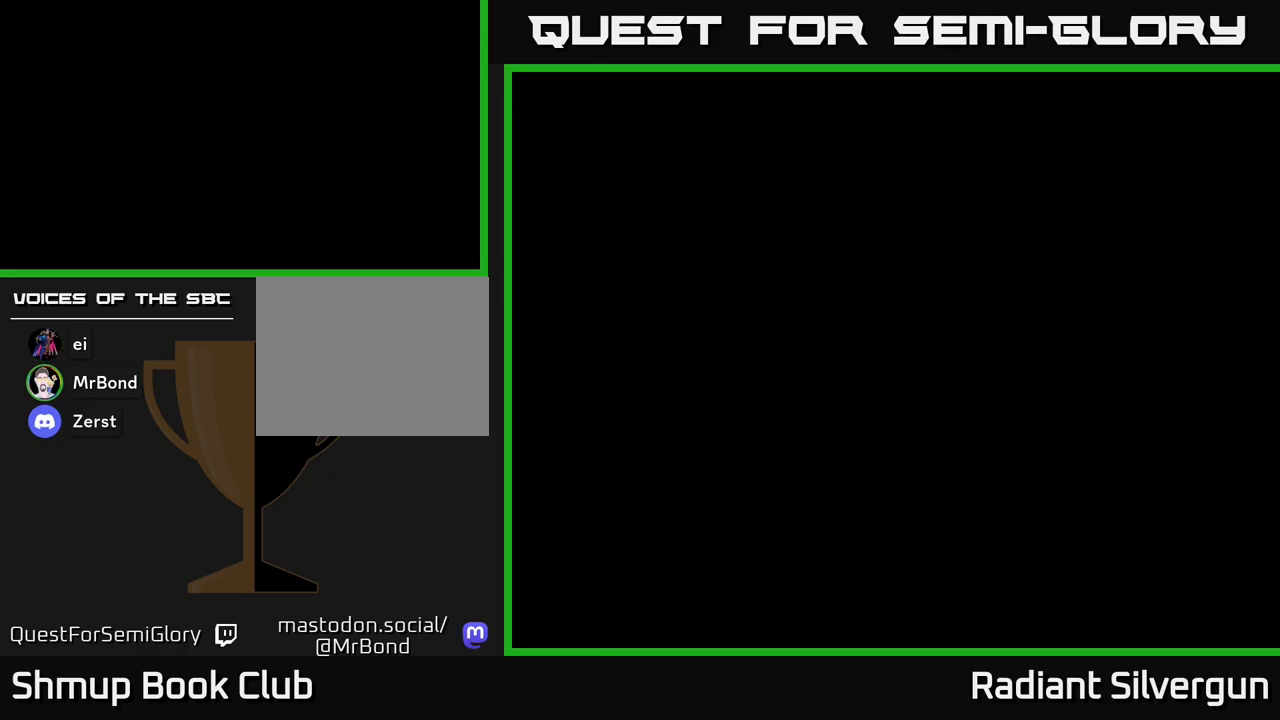
{"buttons": [], "left_stick": "center", "events": []}
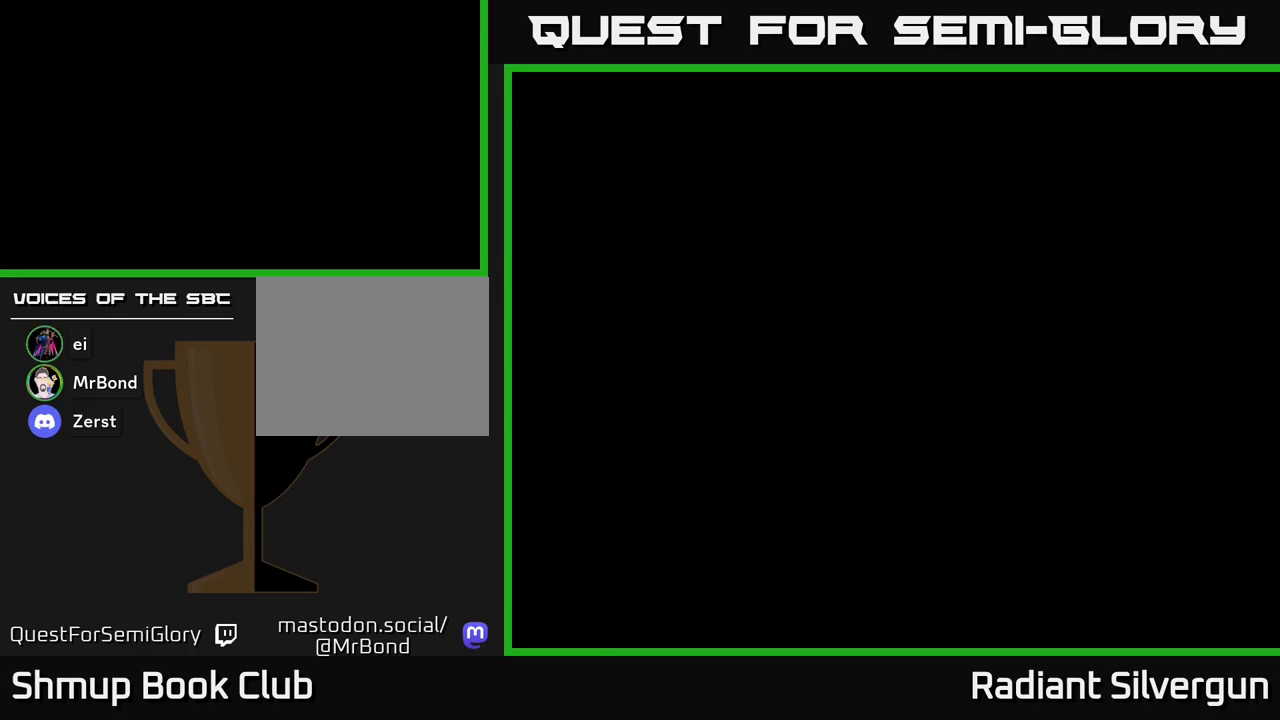
{"buttons": [], "left_stick": "center", "events": []}
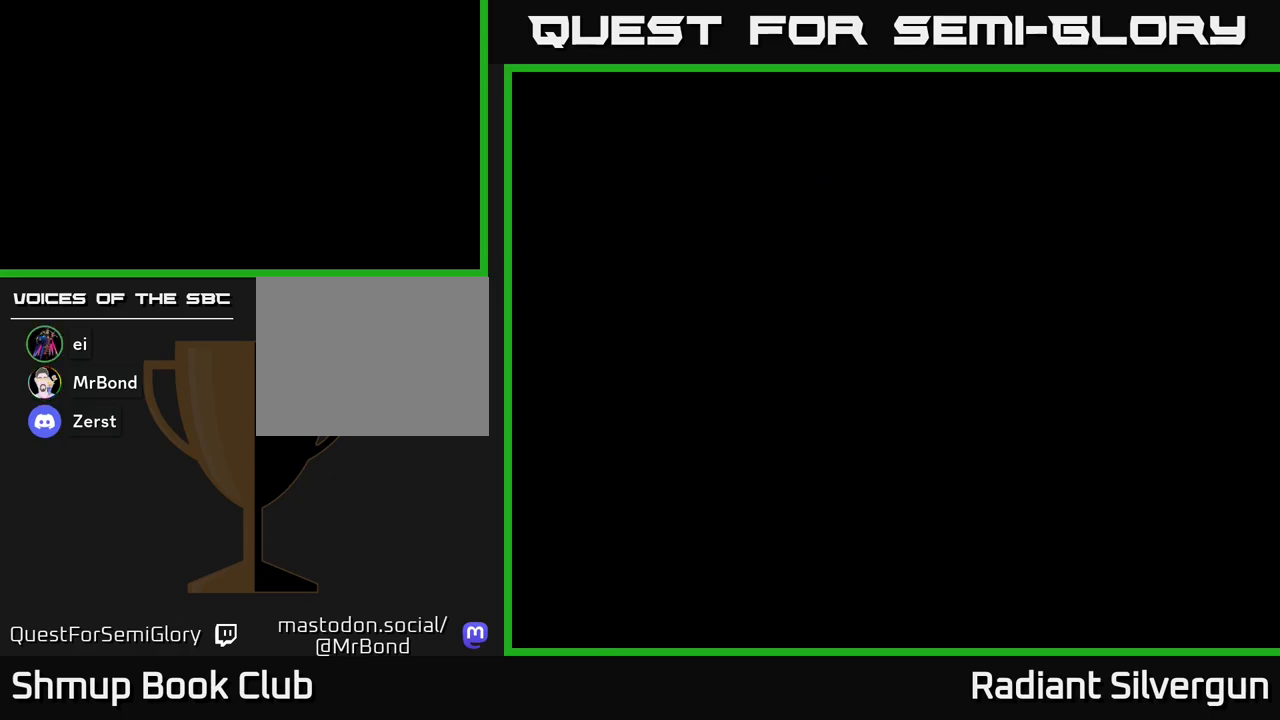
{"buttons": [], "left_stick": "center", "events": []}
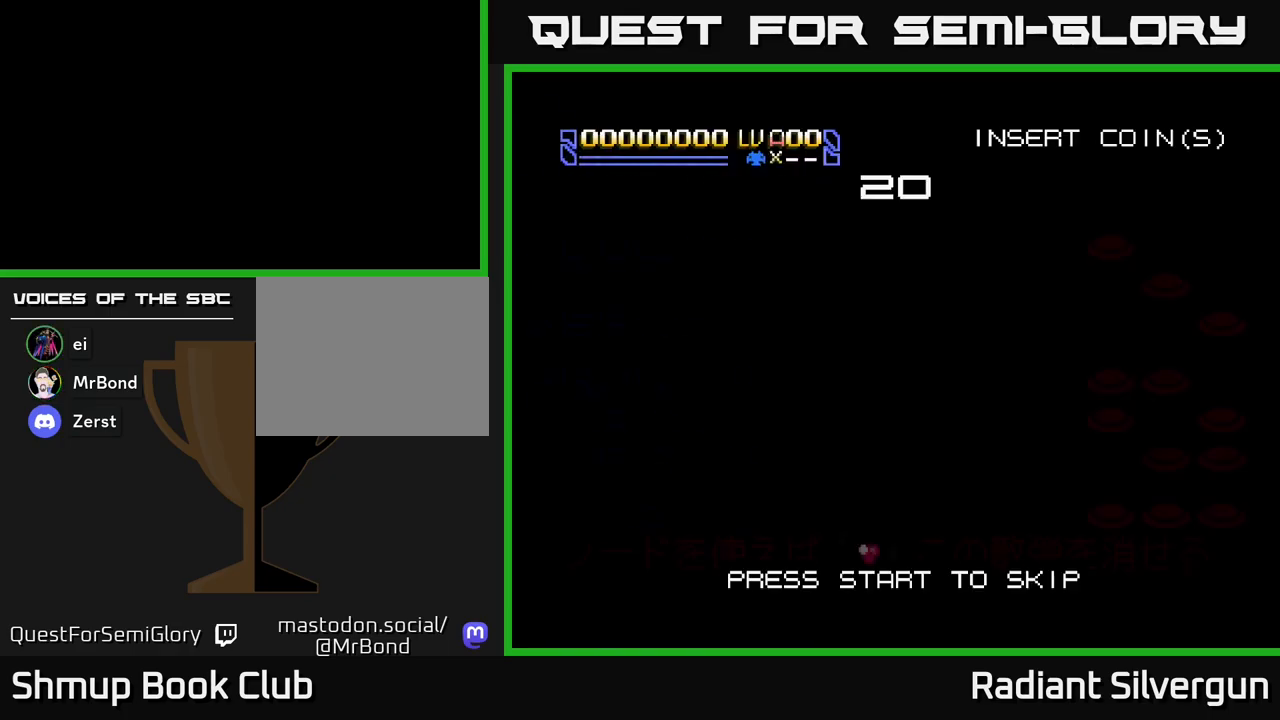
{"buttons": [], "left_stick": "center", "events": []}
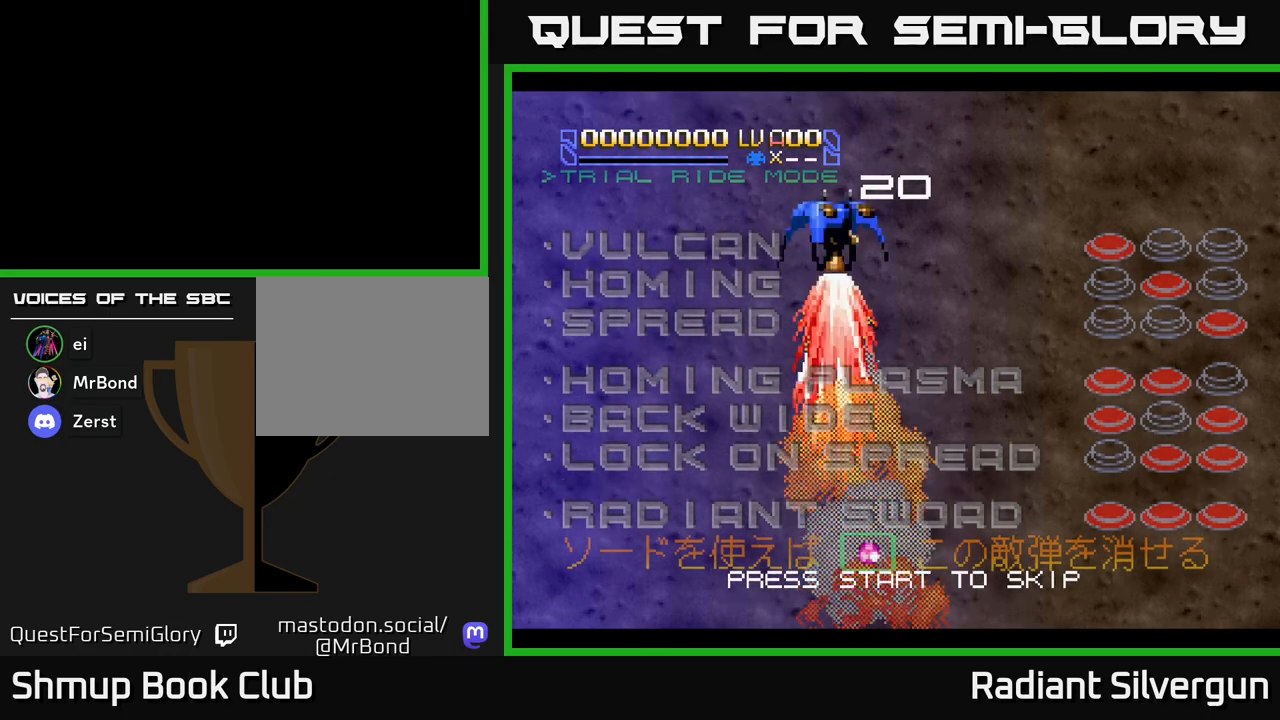
{"buttons": [], "left_stick": "center", "events": []}
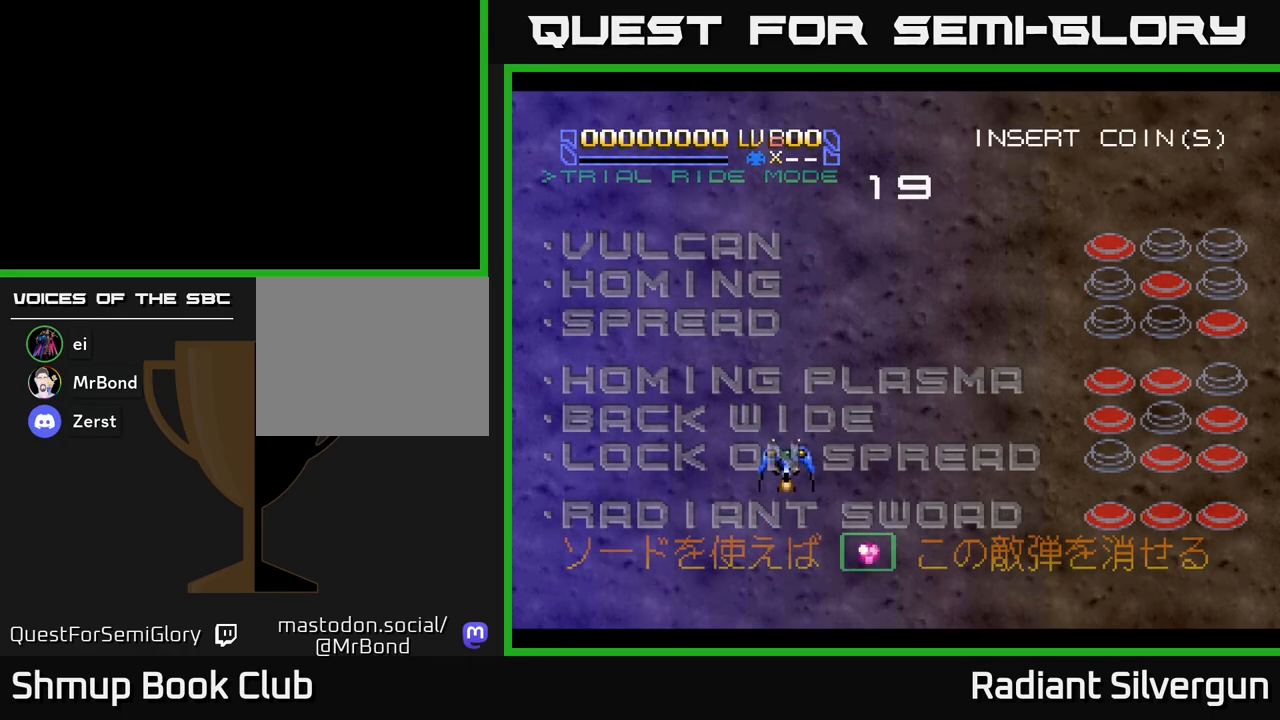
{"buttons": [], "left_stick": "center", "events": []}
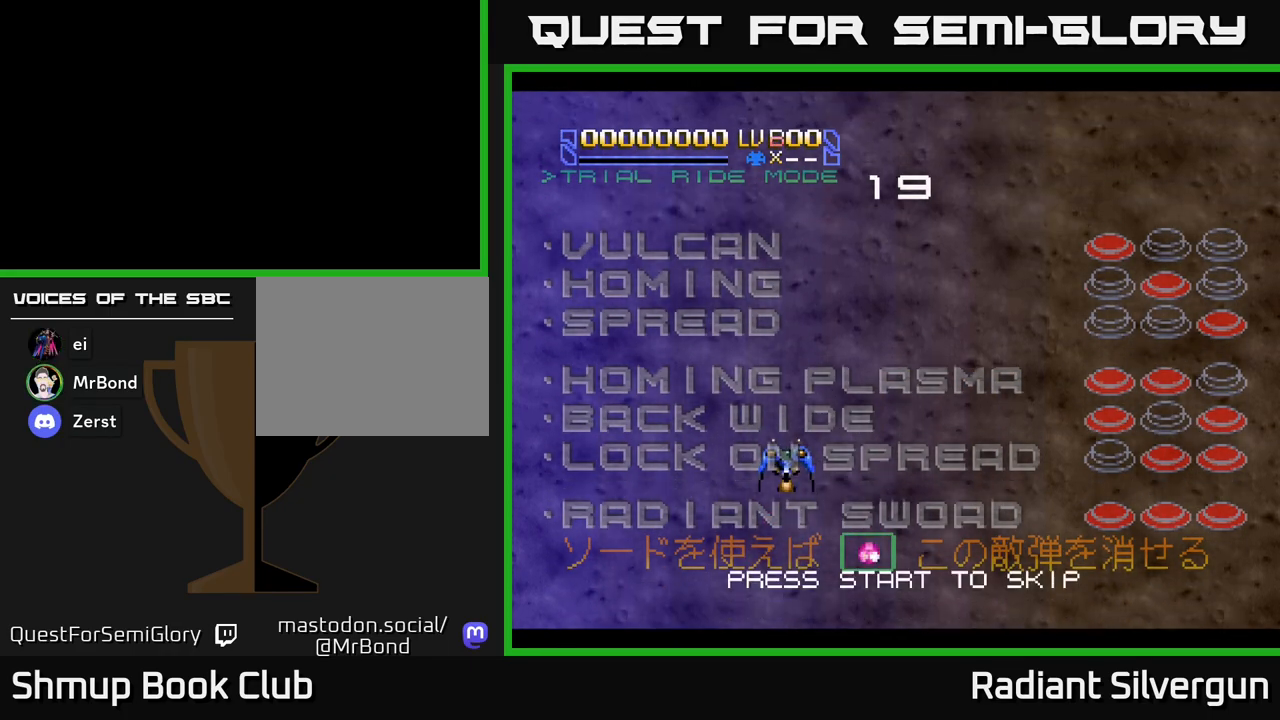
{"buttons": ["START"], "left_stick": "center", "events": [[383, "START", "down"]]}
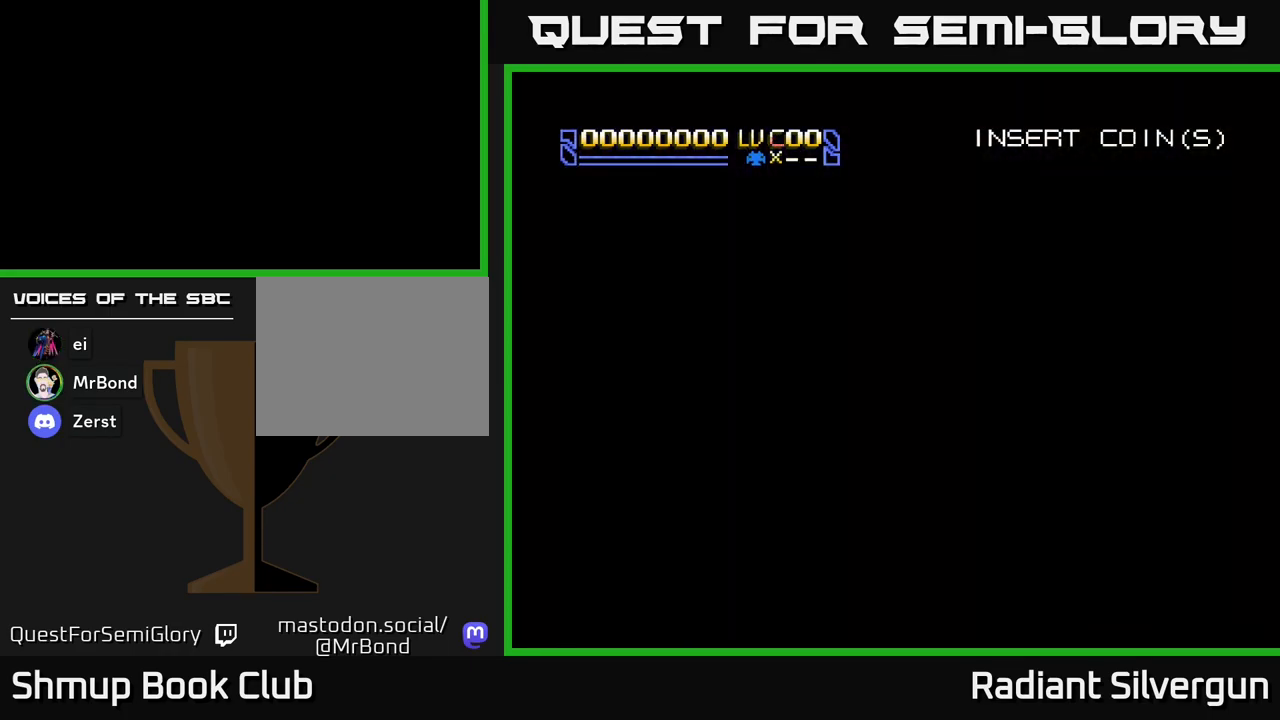
{"buttons": [], "left_stick": "center", "events": [[100, "START", "up"]]}
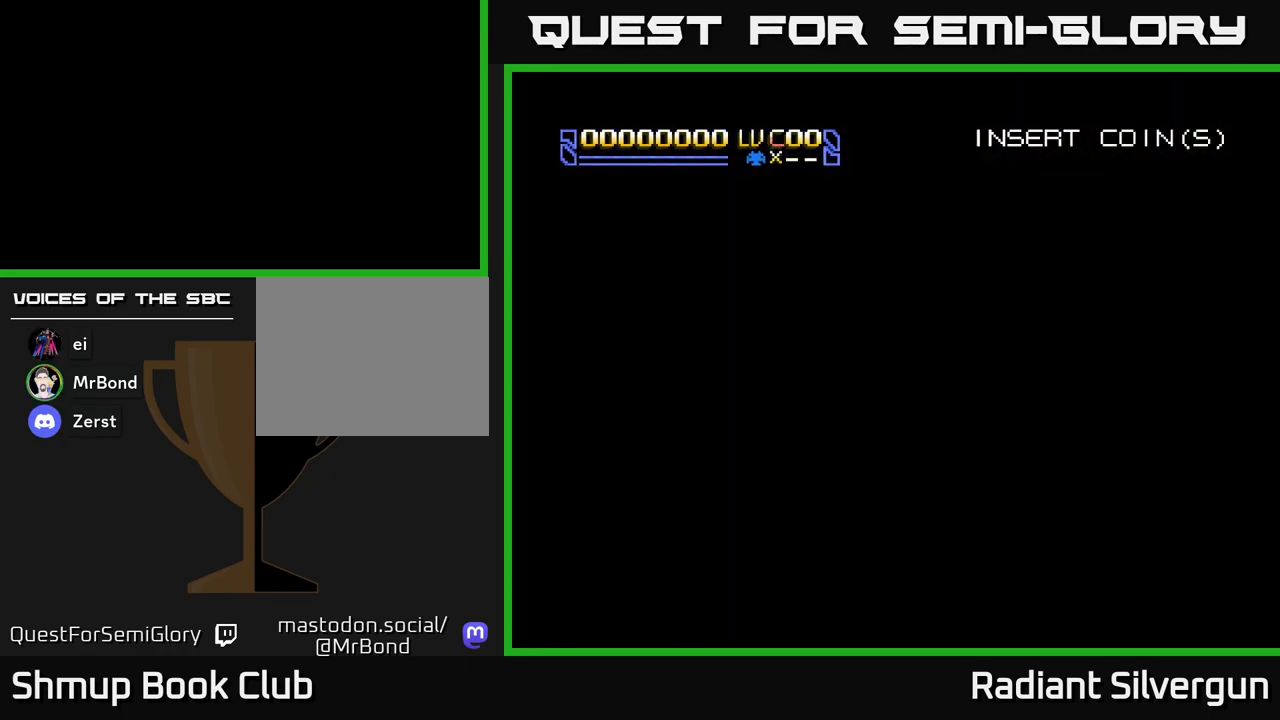
{"buttons": [], "left_stick": "center", "events": []}
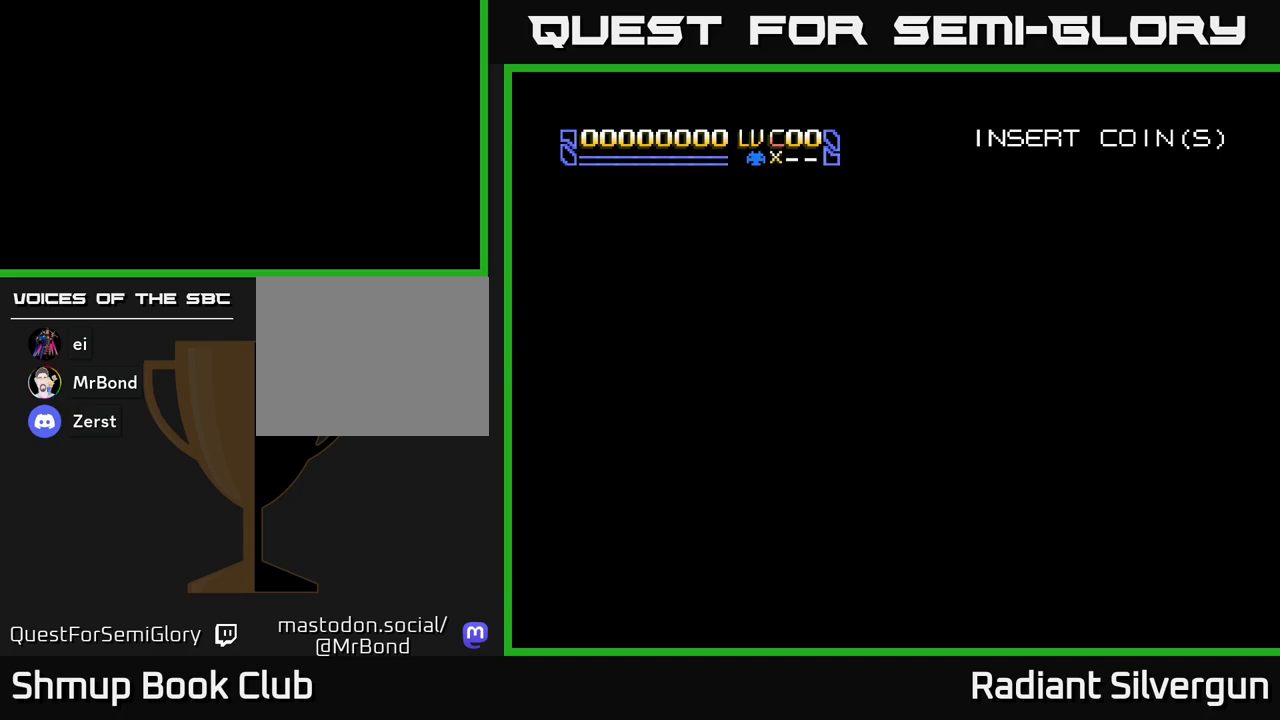
{"buttons": [], "left_stick": "center", "events": []}
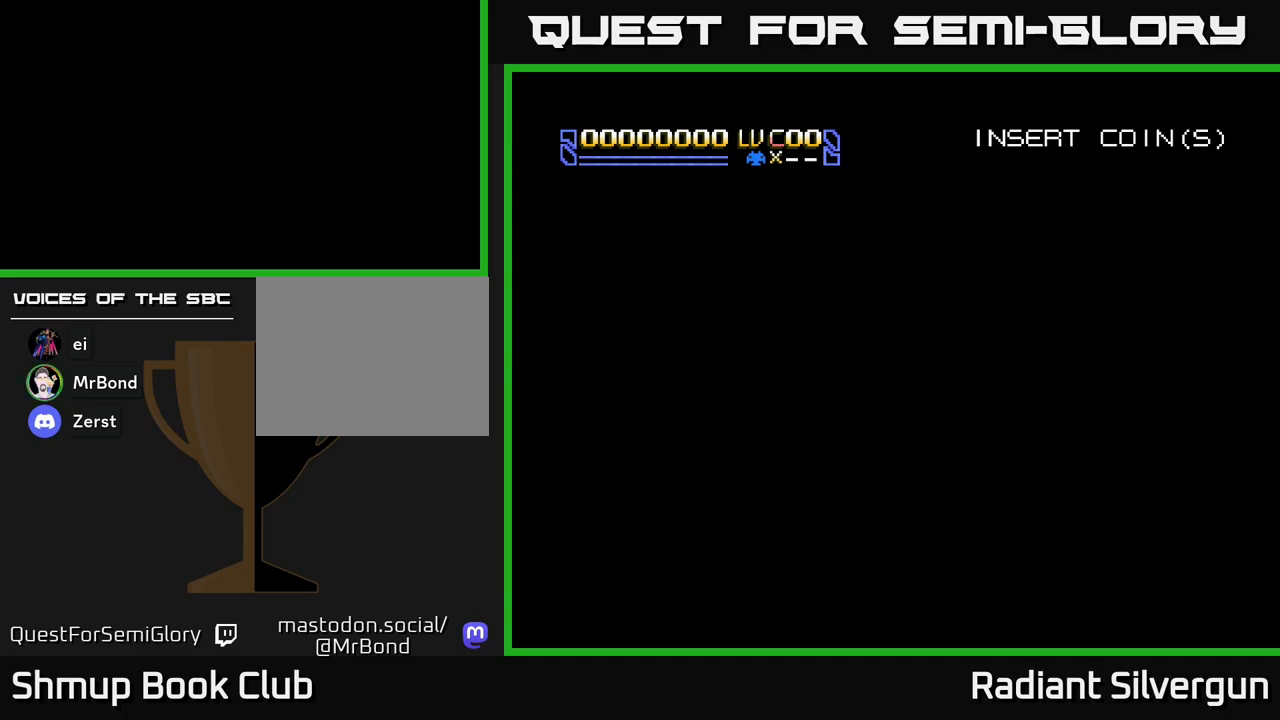
{"buttons": [], "left_stick": "center", "events": []}
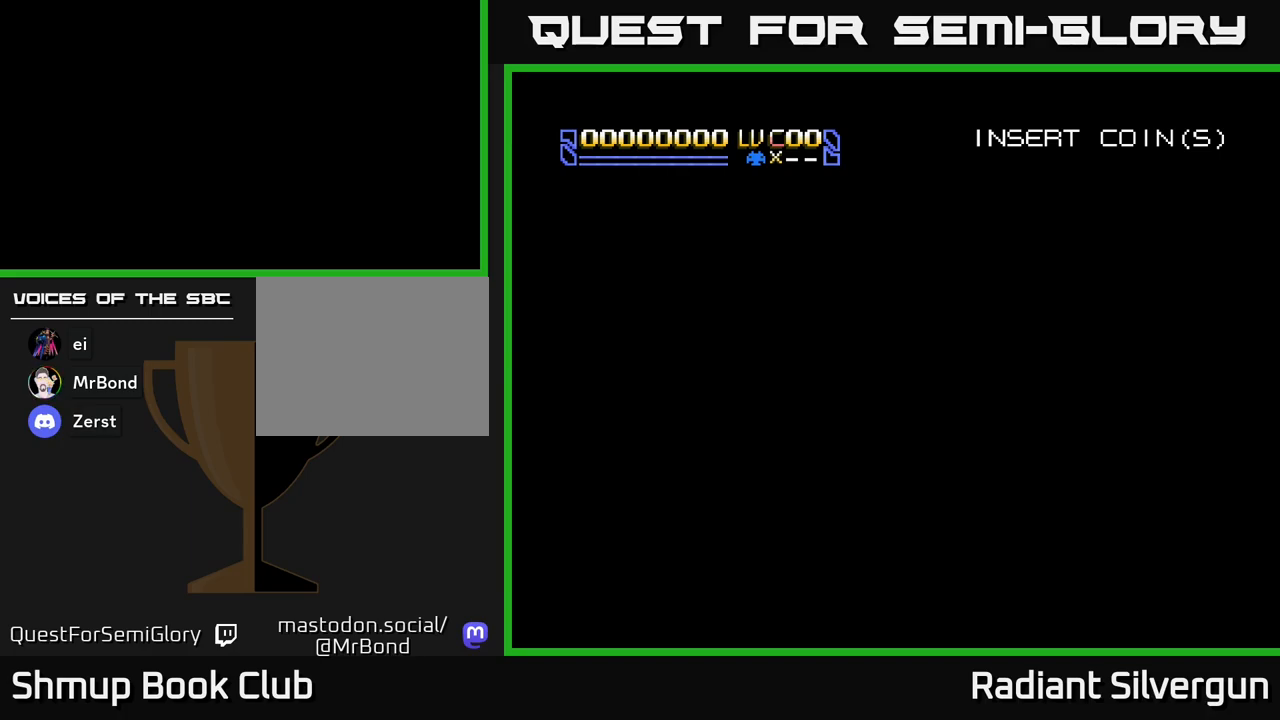
{"buttons": [], "left_stick": "center", "events": []}
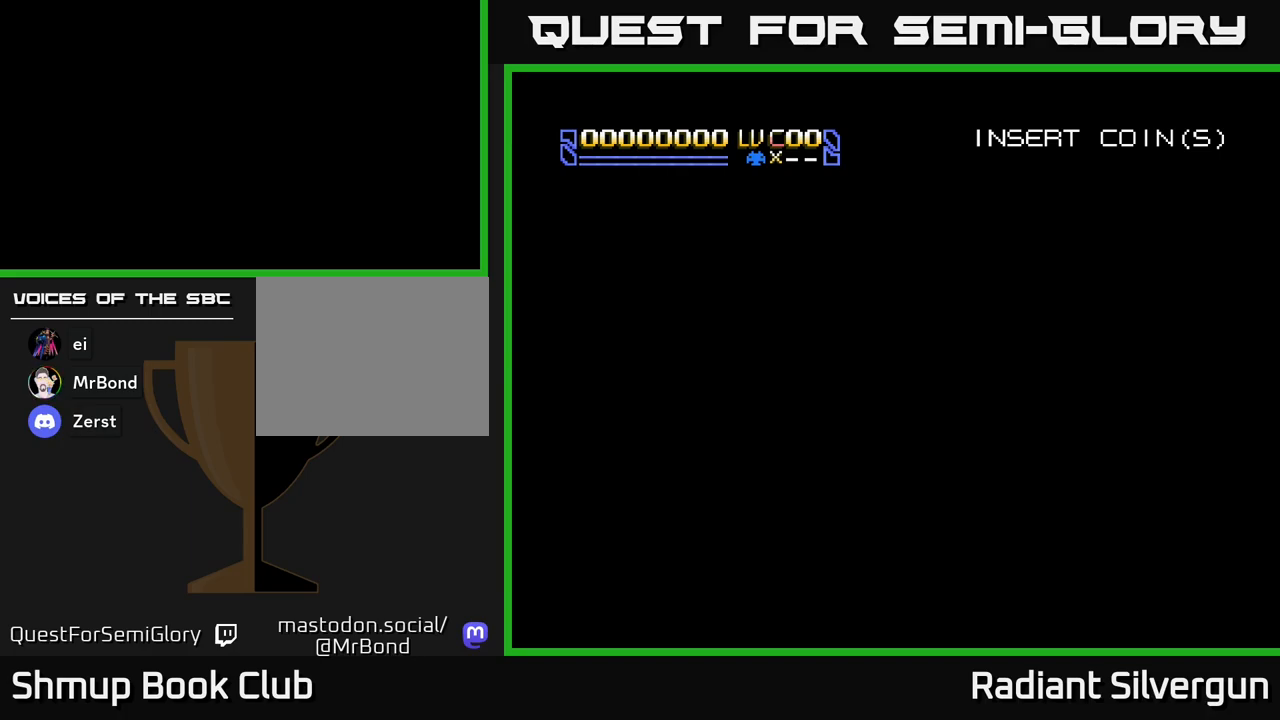
{"buttons": [], "left_stick": "center", "events": []}
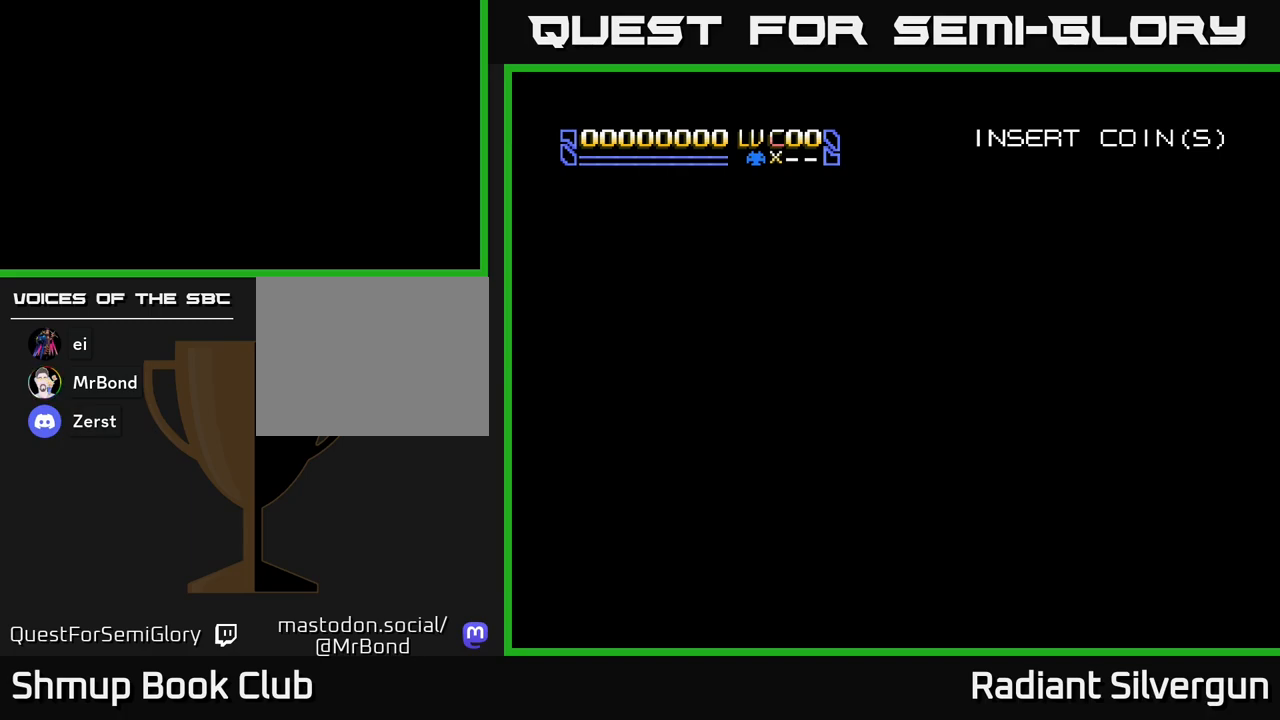
{"buttons": [], "left_stick": "center", "events": []}
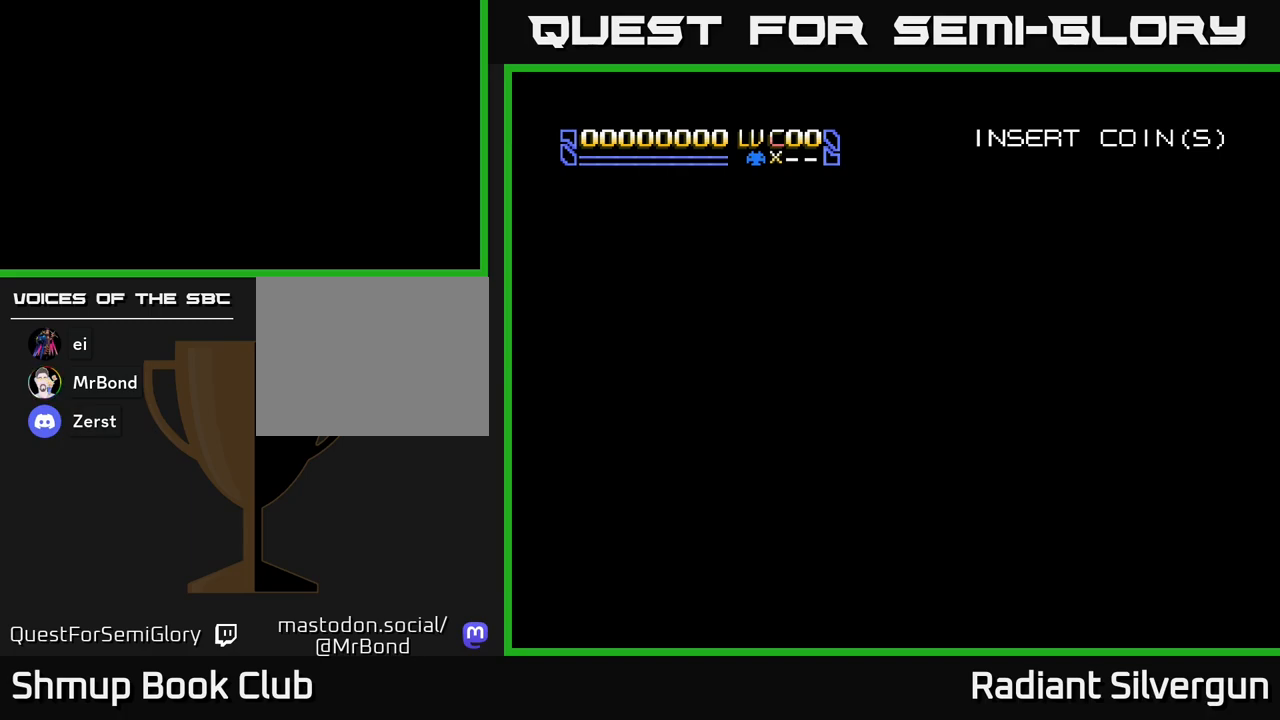
{"buttons": ["A"], "left_stick": "center", "events": [[417, "A", "down"]]}
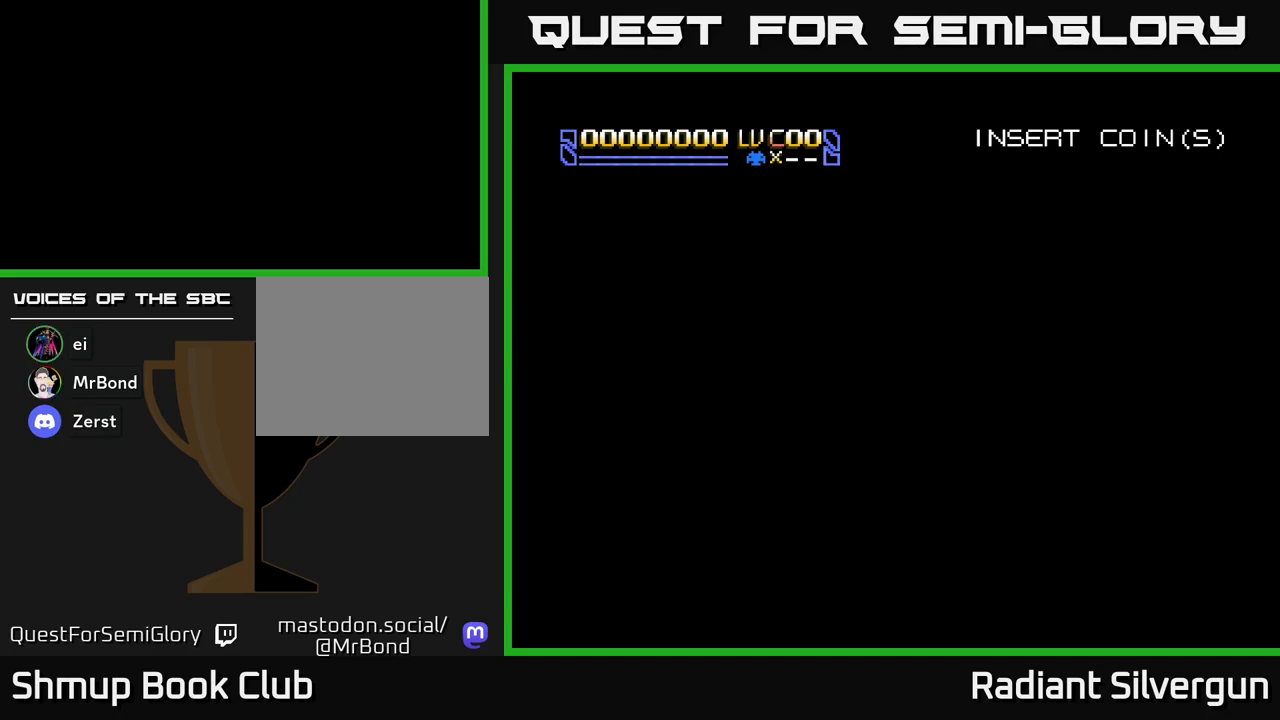
{"buttons": ["A"], "left_stick": "center", "events": []}
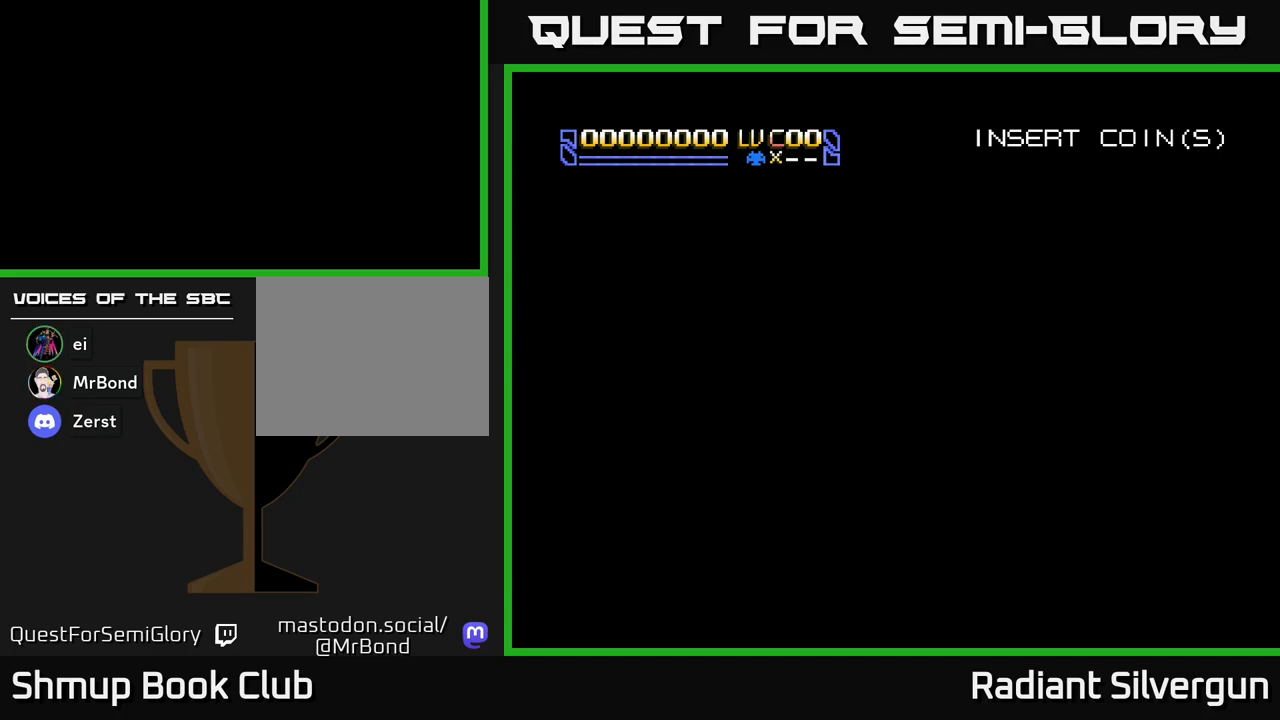
{"buttons": ["A"], "left_stick": "center", "events": [[50, "A", "up"], [250, "A", "down"]]}
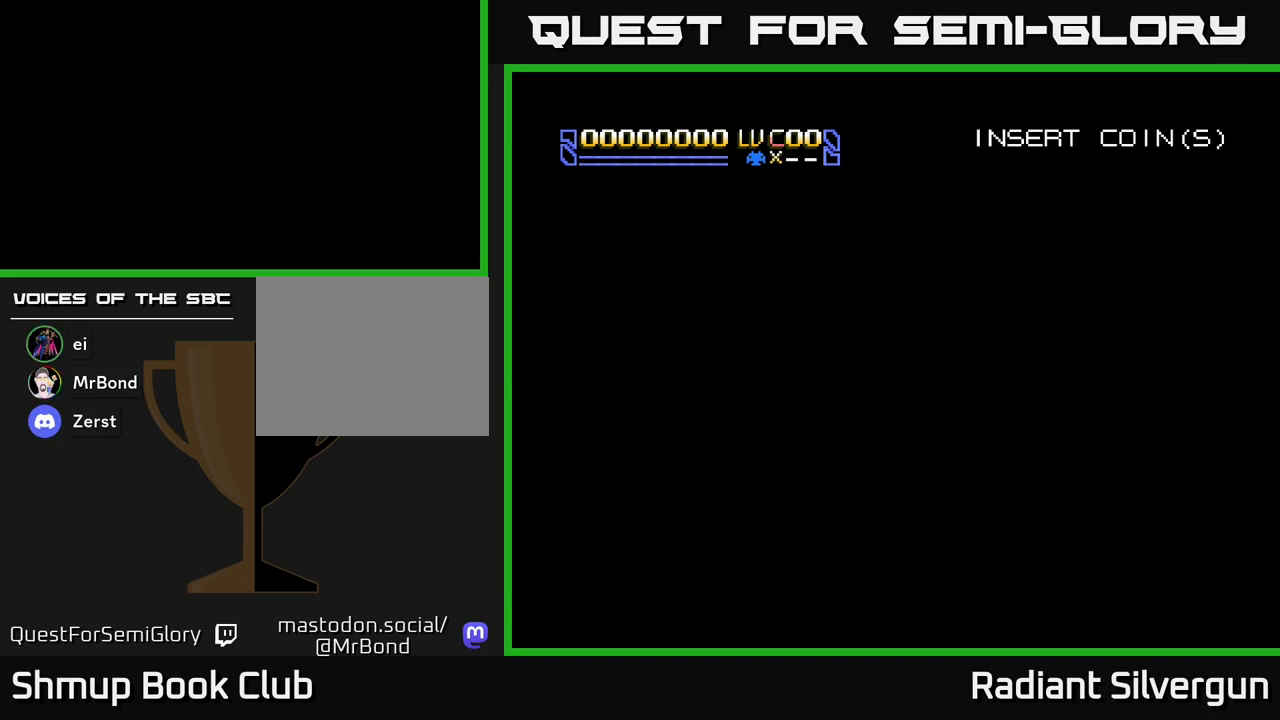
{"buttons": [], "left_stick": "center", "events": [[83, "A", "up"]]}
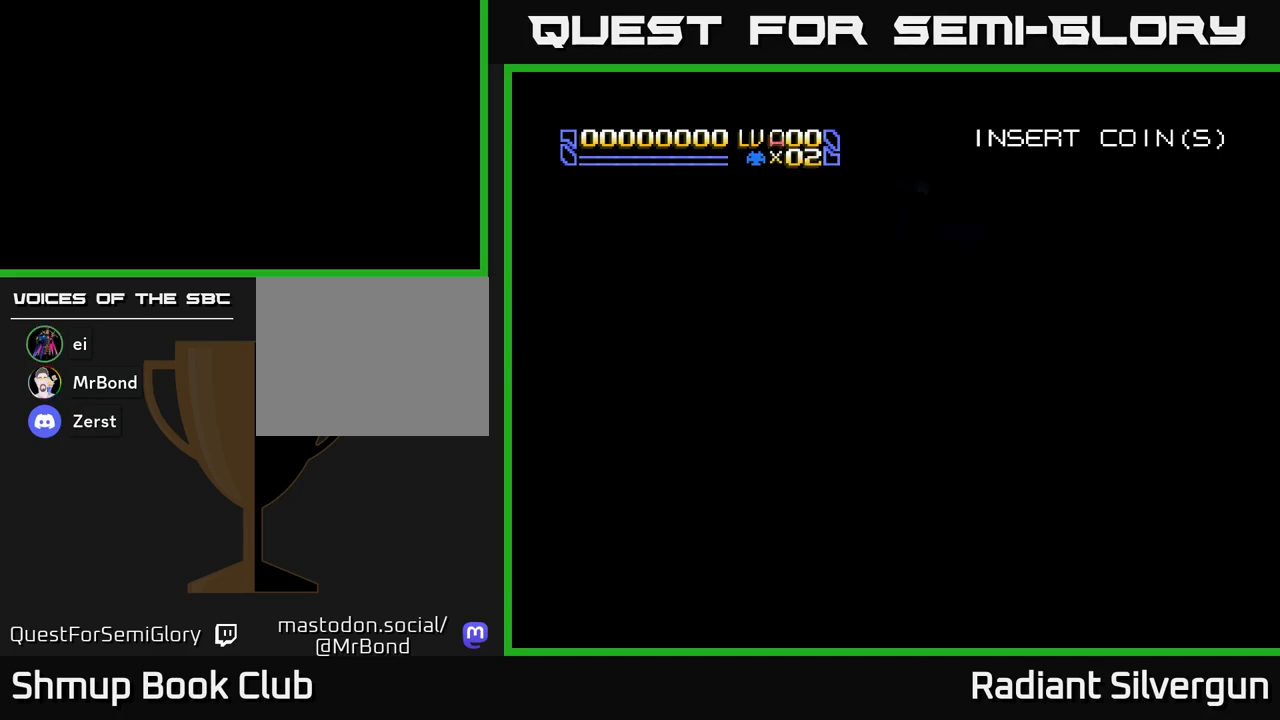
{"buttons": ["A"], "left_stick": "center", "events": [[233, "A", "down"]]}
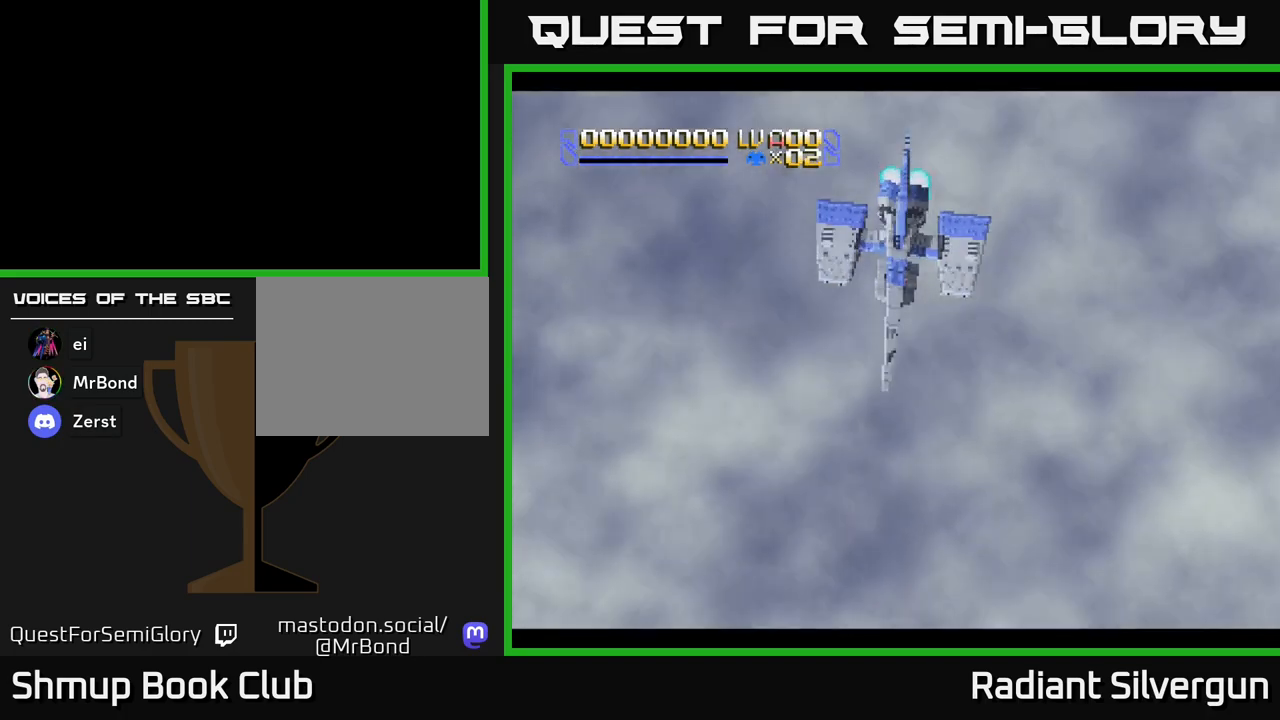
{"buttons": ["A"], "left_stick": "center", "events": [[133, "A", "up"], [333, "A", "down"]]}